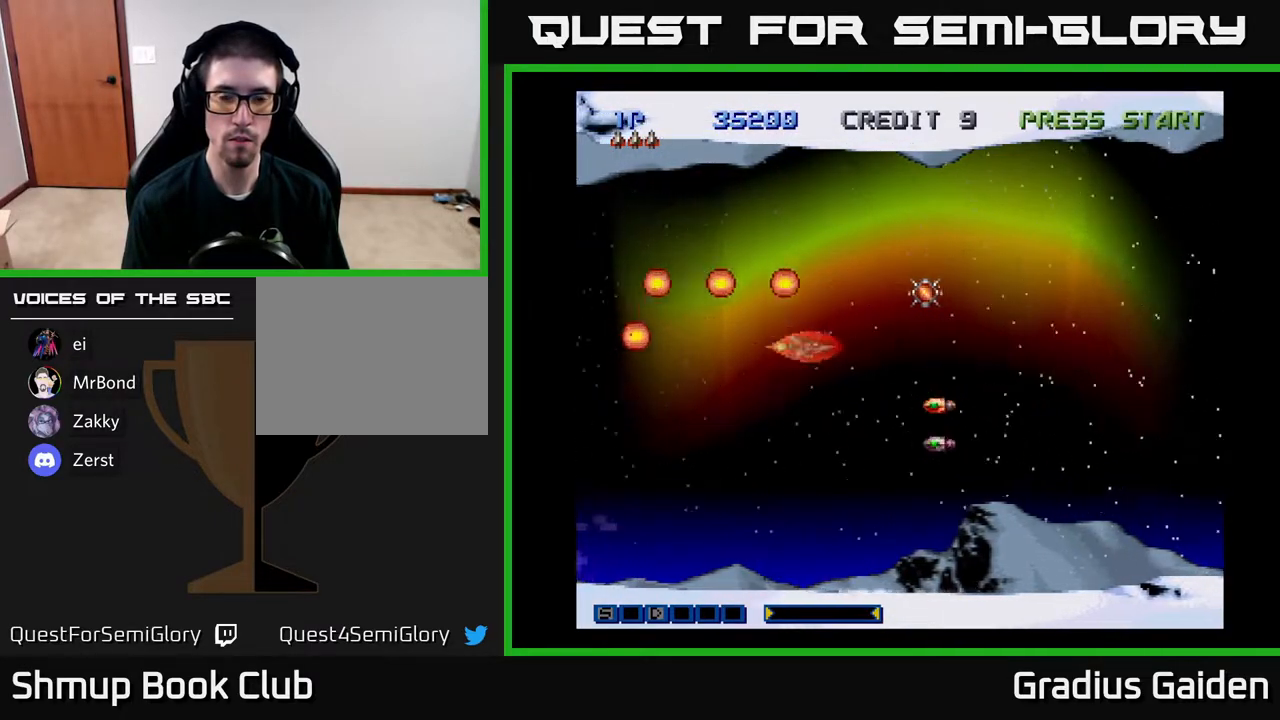
Gameplay with a controller (Xbox layout); each line is a JSON object with the inputs held at the frame after it. "events" lists button and stick changes between this image and that frame as [ms after this image, input, new state], when the widget could be followed in between. Not read: left_stick right_stick.
{"buttons": ["DPAD_UP"], "events": [[17, "DPAD_LEFT", "down"], [167, "R2", "down"], [200, "DPAD_DOWN", "up"], [283, "R2", "up"], [317, "DPAD_UP", "down"], [367, "DPAD_LEFT", "up"], [383, "R2", "down"], [483, "R2", "up"]]}
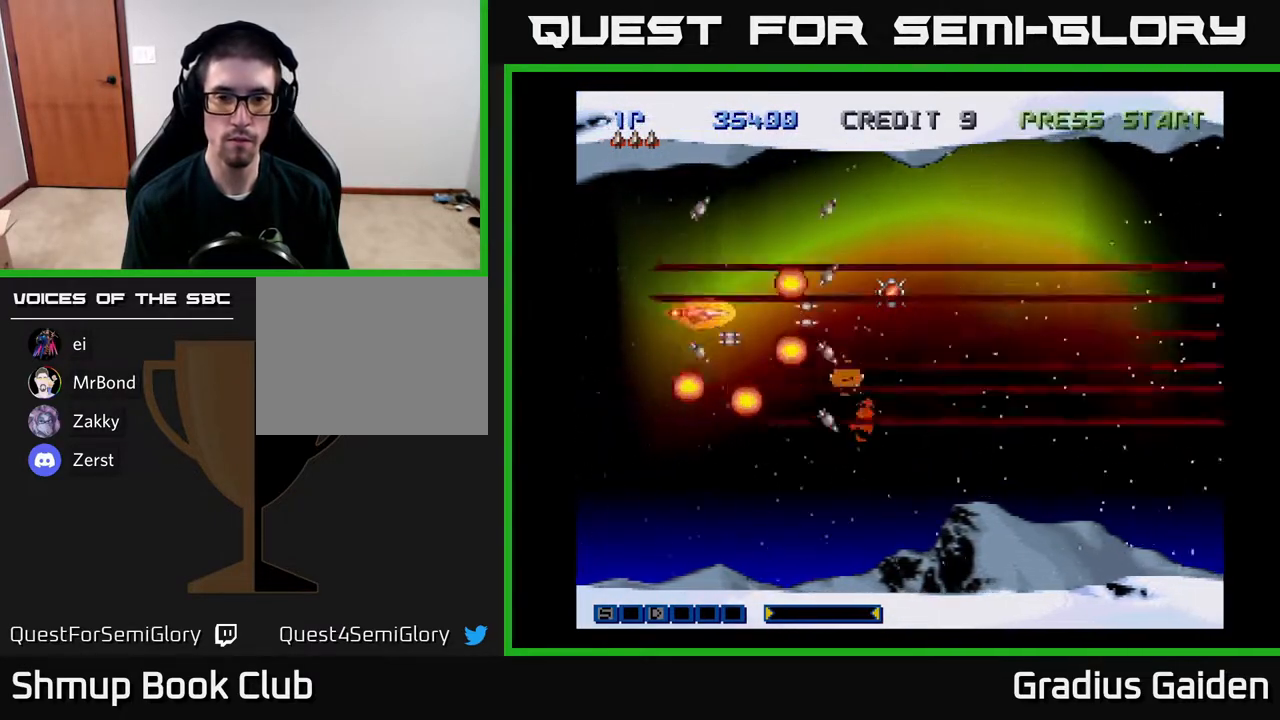
{"buttons": ["DPAD_UP"], "events": [[33, "DPAD_RIGHT", "down"], [50, "DPAD_UP", "up"], [117, "R2", "down"], [183, "R2", "up"], [283, "DPAD_DOWN", "down"], [300, "DPAD_RIGHT", "up"], [383, "DPAD_RIGHT", "down"], [417, "DPAD_DOWN", "up"], [500, "DPAD_RIGHT", "up"], [500, "DPAD_UP", "down"]]}
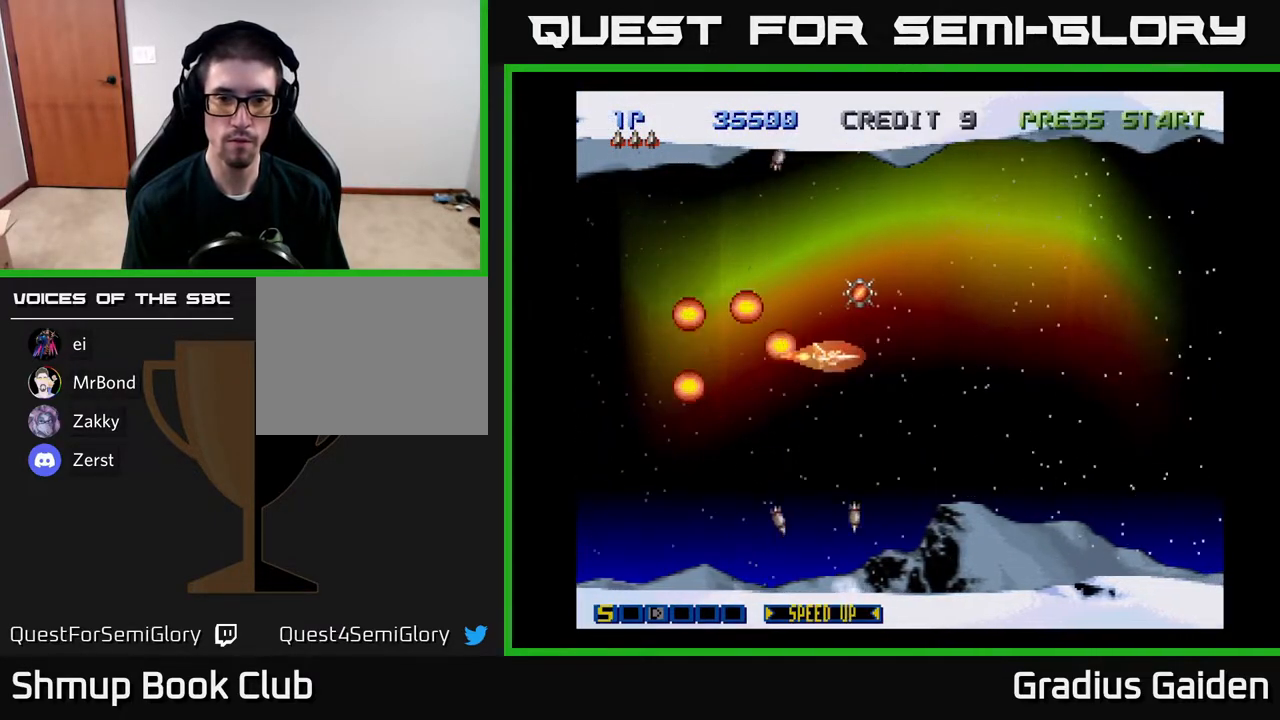
{"buttons": ["R2", "DPAD_DOWN"], "events": [[283, "DPAD_RIGHT", "down"], [283, "DPAD_UP", "up"], [333, "DPAD_DOWN", "down"], [367, "DPAD_RIGHT", "up"], [467, "R2", "down"]]}
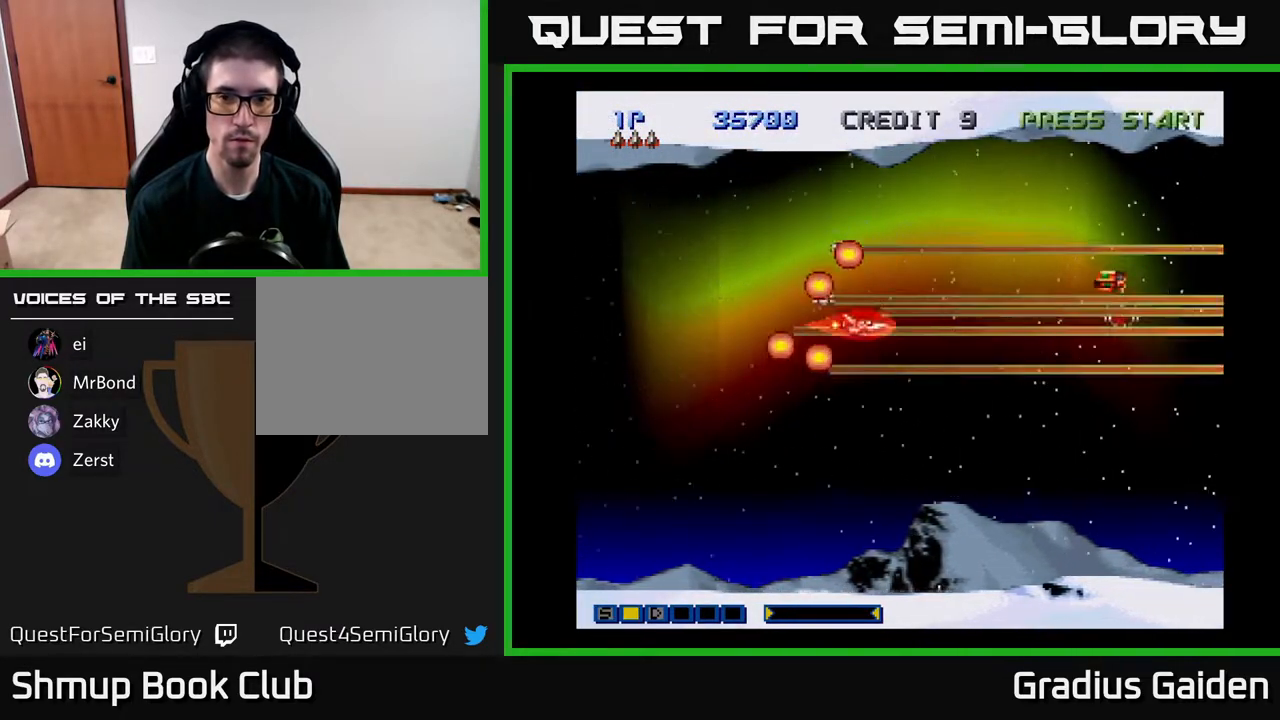
{"buttons": ["R2", "DPAD_UP", "DPAD_RIGHT"], "events": [[167, "R2", "up"], [183, "DPAD_DOWN", "up"], [183, "DPAD_LEFT", "down"], [217, "R2", "down"], [283, "DPAD_UP", "down"], [317, "DPAD_LEFT", "up"], [333, "R2", "up"], [383, "DPAD_RIGHT", "down"], [483, "R2", "down"]]}
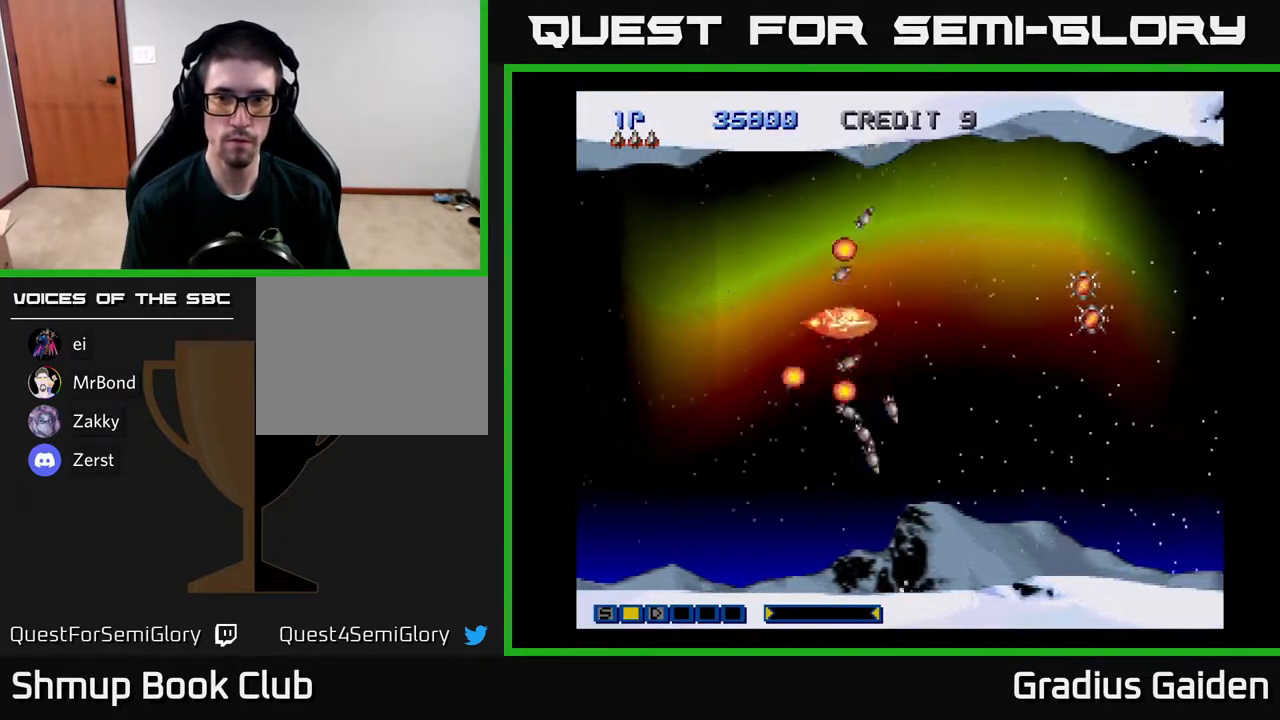
{"buttons": ["DPAD_RIGHT"], "events": [[67, "R2", "up"], [167, "DPAD_UP", "up"]]}
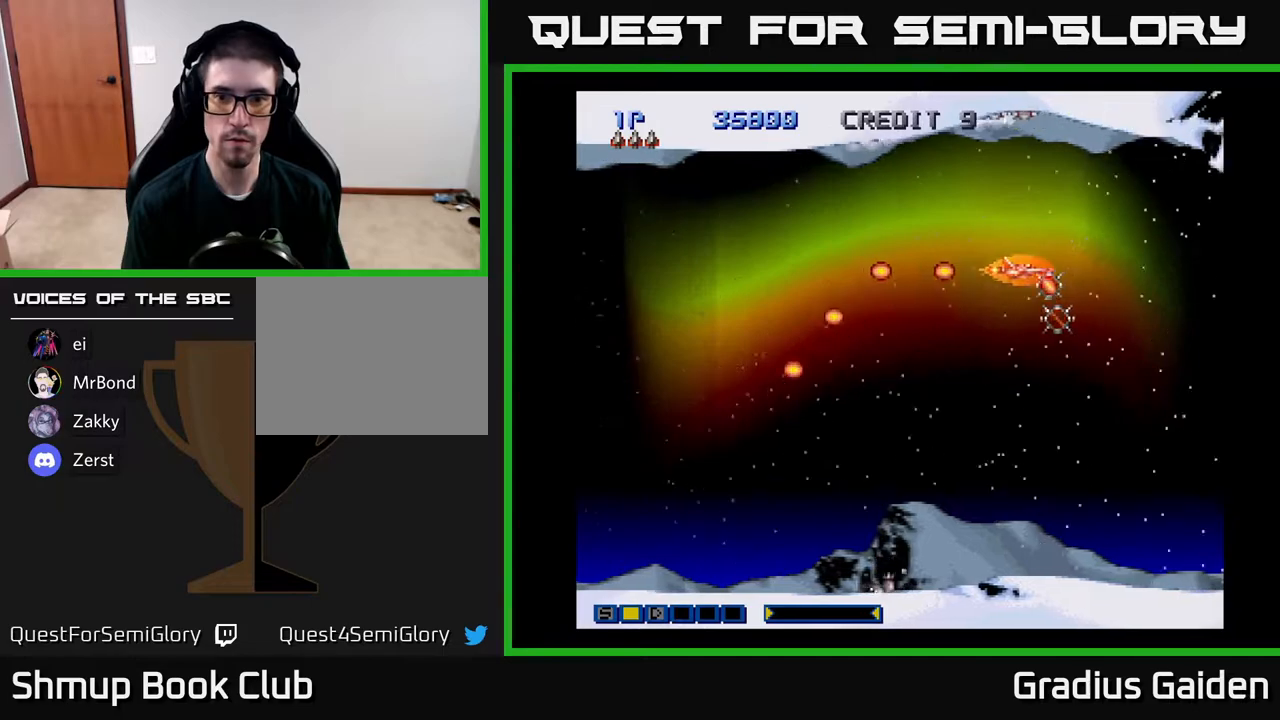
{"buttons": ["DPAD_LEFT"], "events": [[100, "DPAD_DOWN", "down"], [100, "DPAD_RIGHT", "up"], [167, "DPAD_LEFT", "down"], [367, "DPAD_DOWN", "up"], [383, "R2", "down"], [467, "R2", "up"]]}
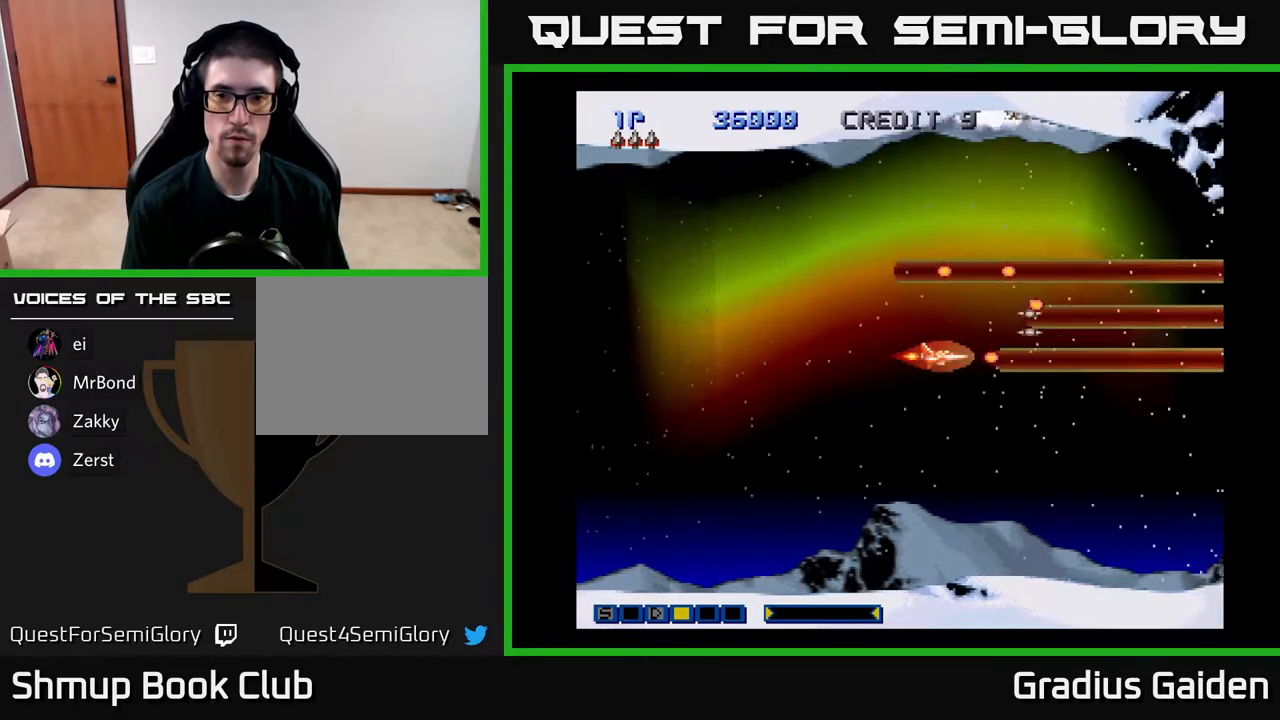
{"buttons": ["DPAD_DOWN", "DPAD_LEFT"], "events": [[100, "R2", "down"], [217, "R2", "up"], [367, "R2", "down"], [433, "R2", "up"], [450, "DPAD_DOWN", "down"]]}
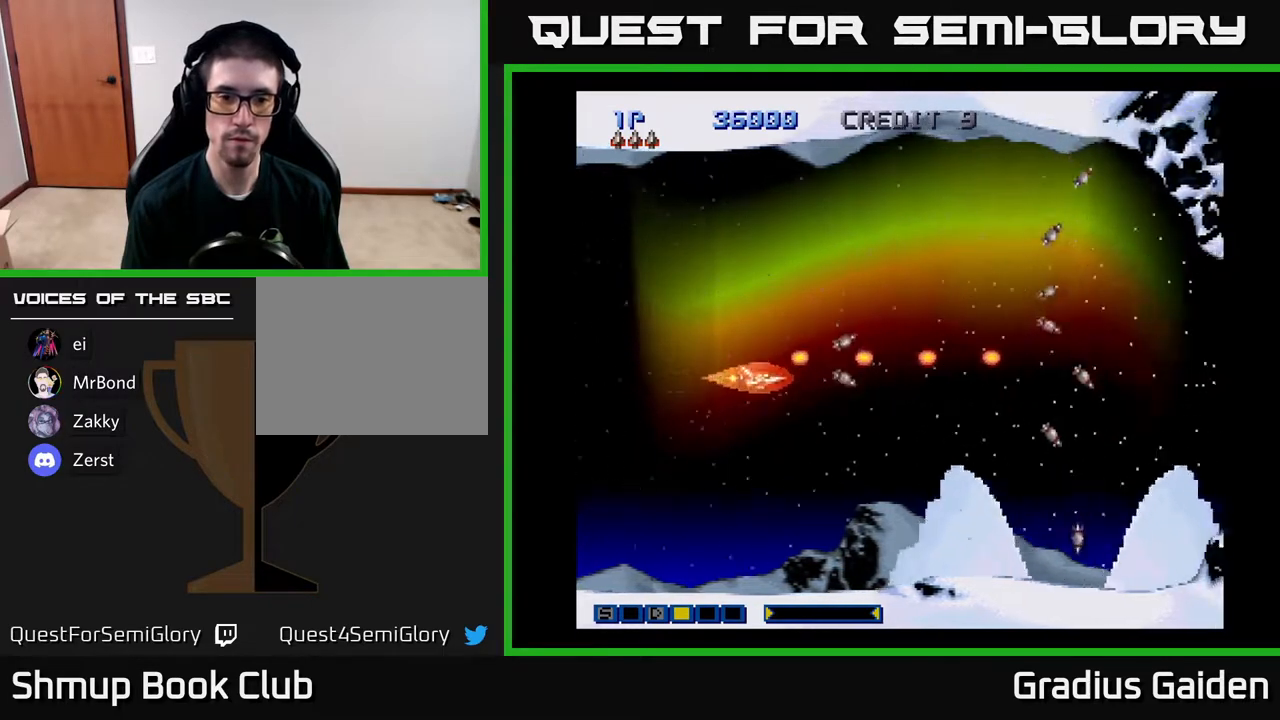
{"buttons": ["R2", "DPAD_UP"], "events": [[17, "DPAD_LEFT", "up"], [67, "R2", "down"], [167, "DPAD_LEFT", "down"], [183, "DPAD_DOWN", "up"], [183, "R2", "up"], [267, "DPAD_UP", "down"], [267, "R2", "down"], [317, "DPAD_LEFT", "up"], [367, "R2", "up"], [483, "R2", "down"]]}
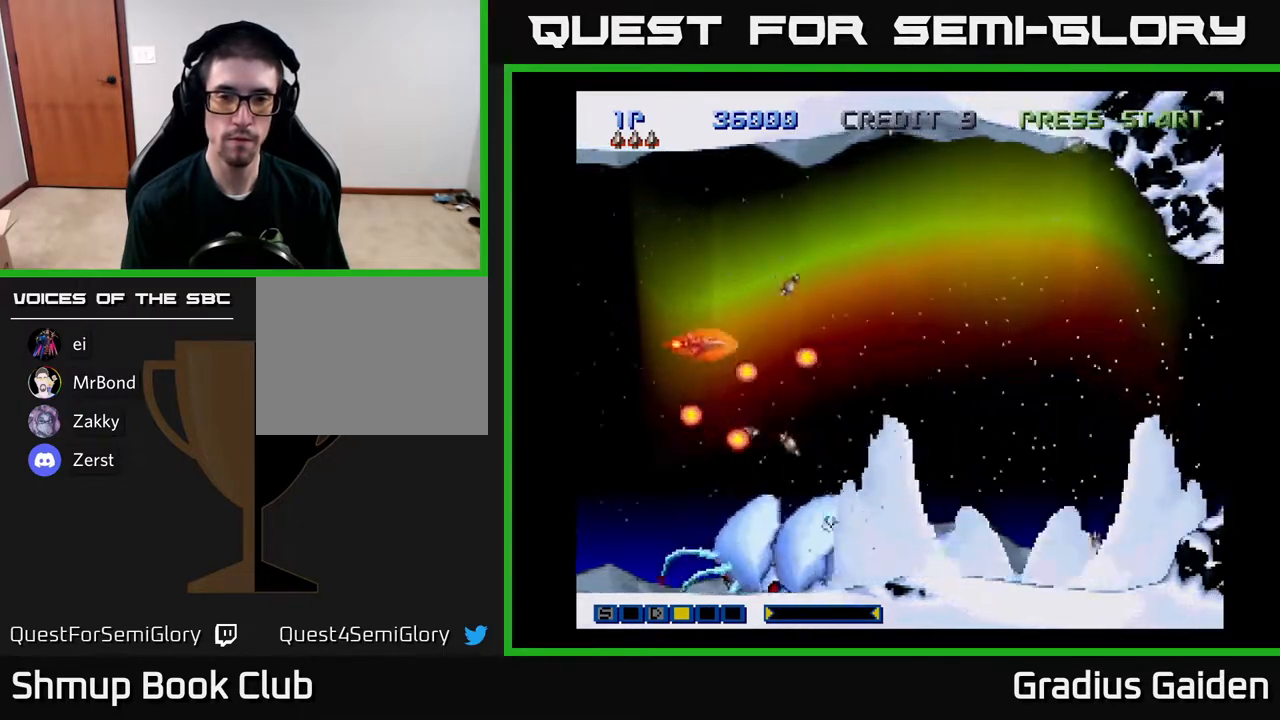
{"buttons": [], "events": [[17, "DPAD_UP", "up"], [83, "R2", "up"], [150, "R2", "down"], [250, "R2", "up"], [350, "R2", "down"], [483, "R2", "up"]]}
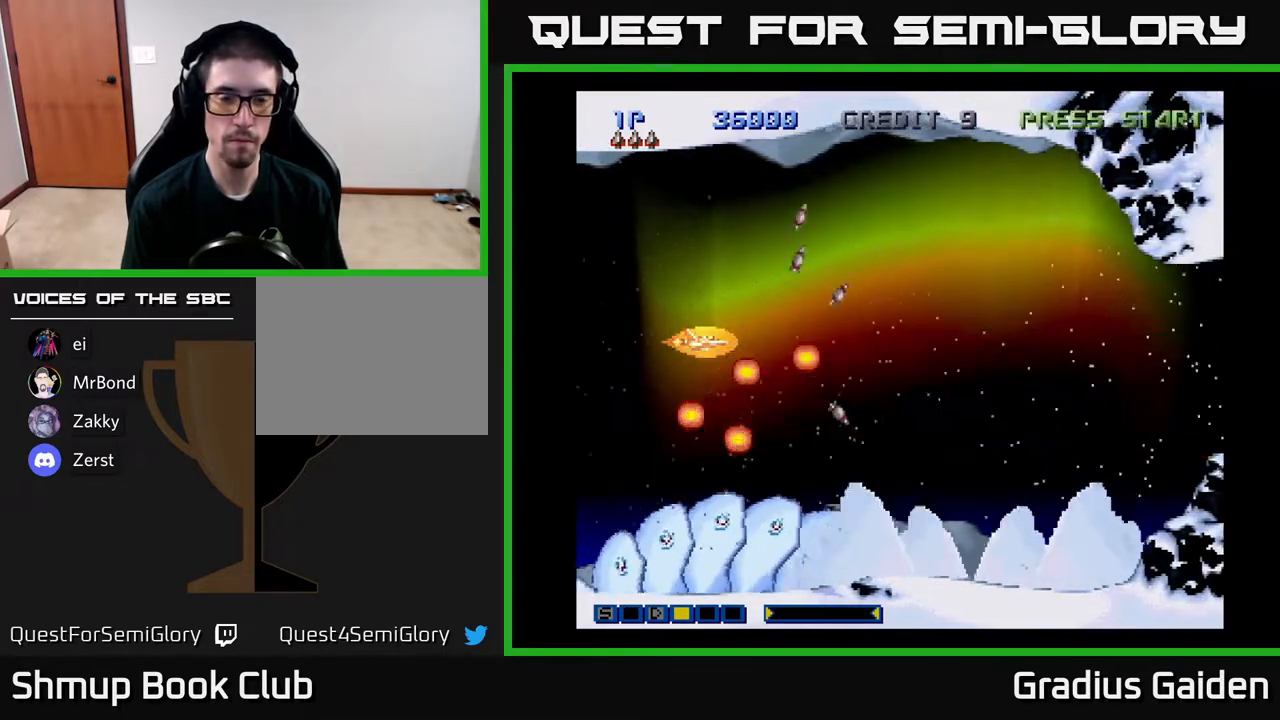
{"buttons": ["R2"], "events": [[17, "R2", "down"], [183, "R2", "up"], [250, "R2", "down"], [433, "R2", "up"], [467, "R2", "down"]]}
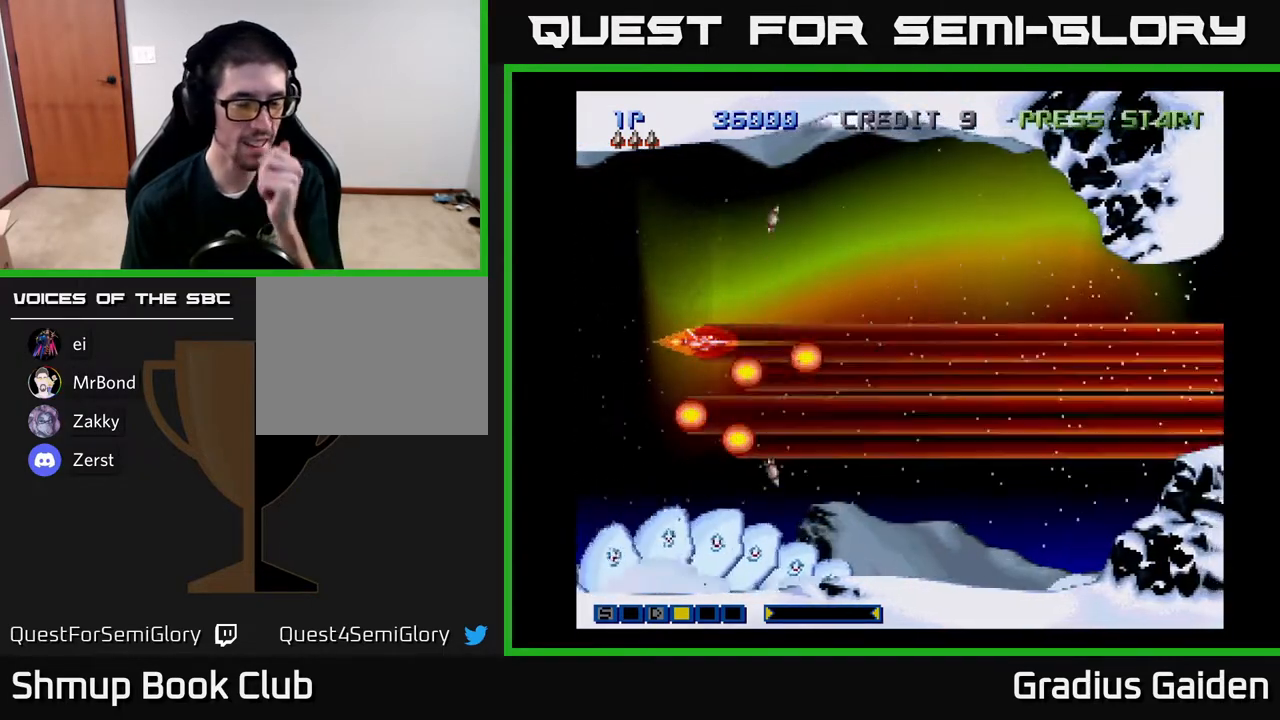
{"buttons": ["R2"], "events": []}
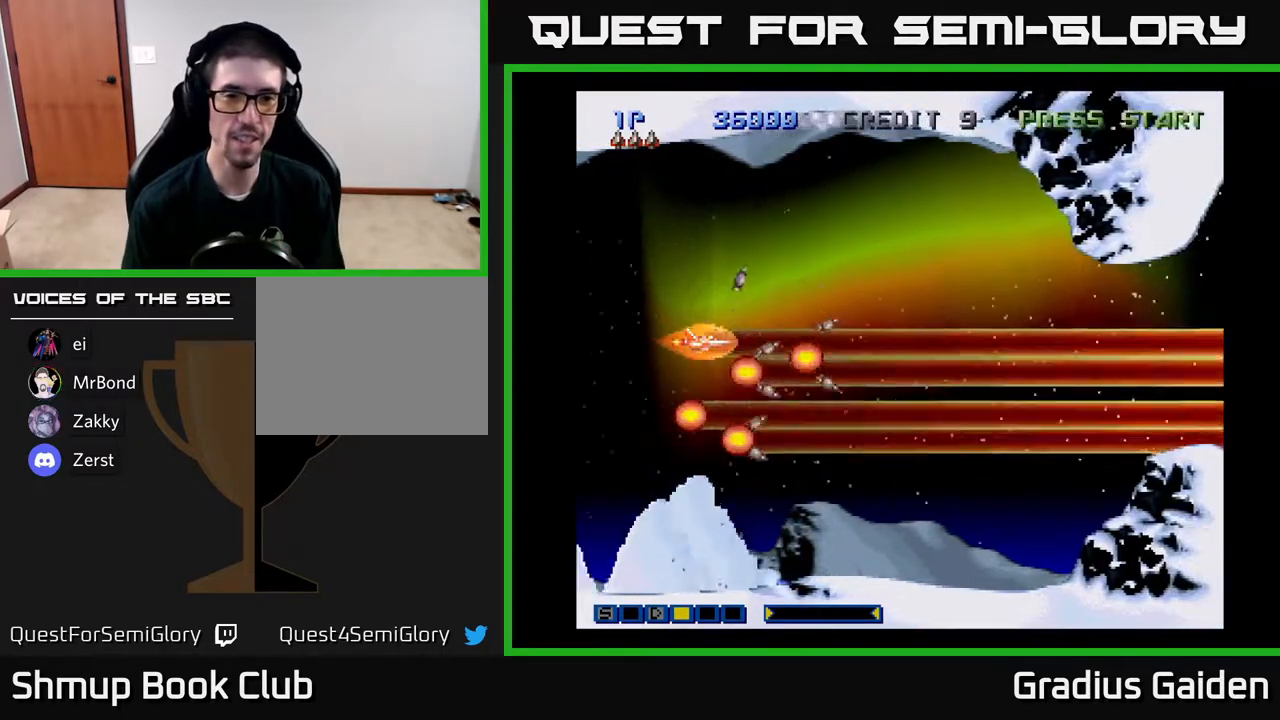
{"buttons": ["DPAD_RIGHT"], "events": [[67, "R2", "up"], [117, "R2", "down"], [200, "DPAD_UP", "down"], [250, "R2", "up"], [300, "DPAD_RIGHT", "down"], [300, "DPAD_UP", "up"], [350, "R2", "down"], [500, "R2", "up"]]}
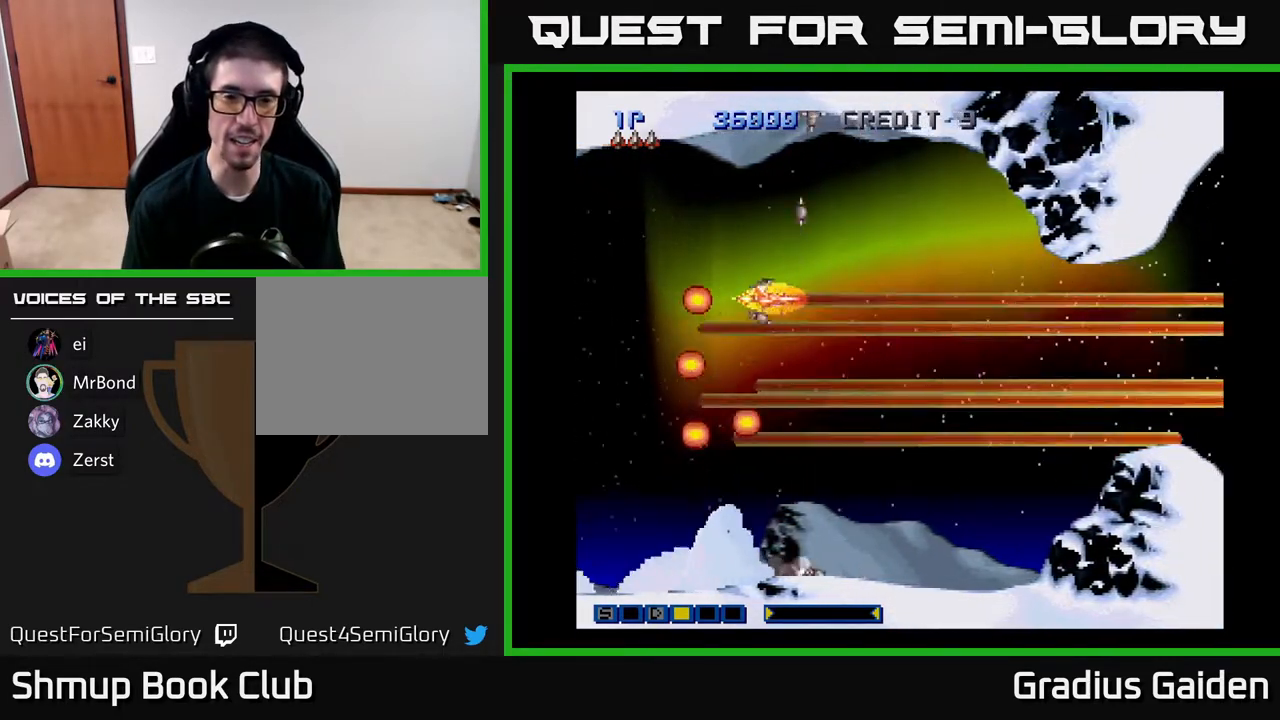
{"buttons": ["R2", "DPAD_RIGHT"], "events": [[17, "DPAD_RIGHT", "up"], [50, "DPAD_DOWN", "down"], [83, "R2", "down"], [100, "DPAD_DOWN", "up"], [183, "R2", "up"], [283, "R2", "down"], [417, "R2", "up"], [500, "DPAD_RIGHT", "down"], [500, "R2", "down"]]}
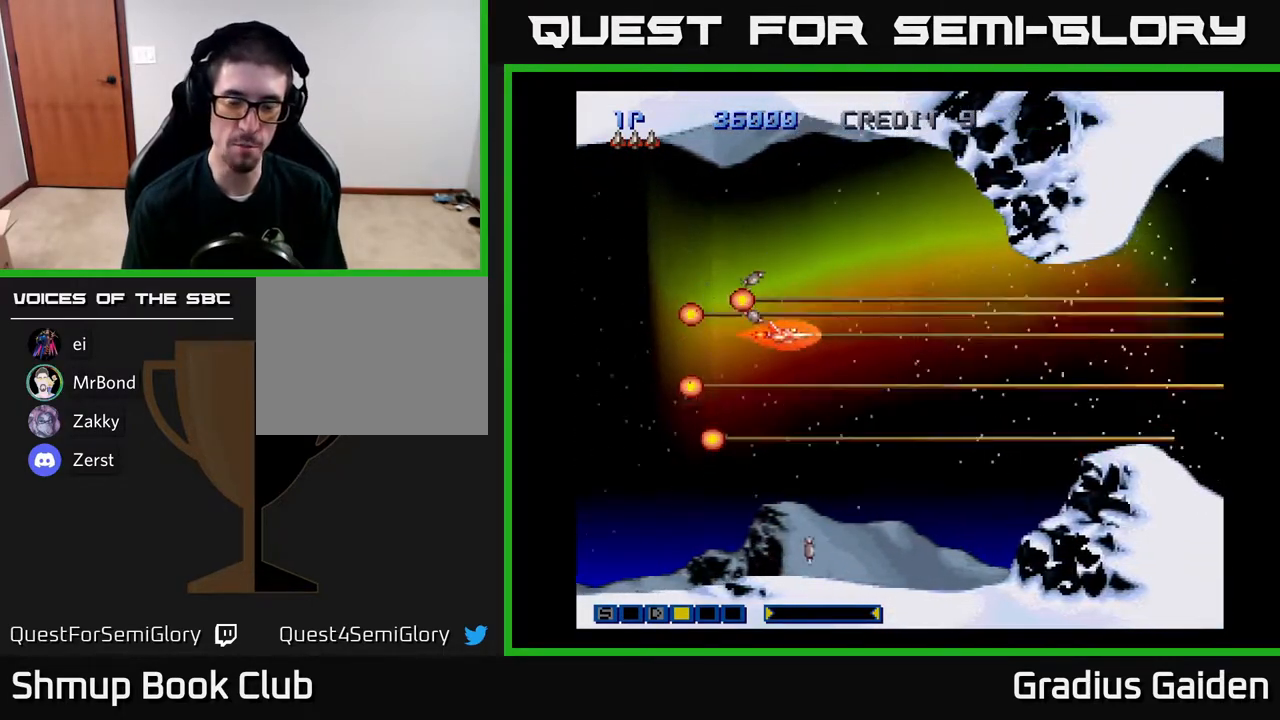
{"buttons": ["R2"], "events": [[100, "R2", "up"], [117, "DPAD_RIGHT", "up"], [250, "R2", "down"], [367, "R2", "up"], [433, "R2", "down"]]}
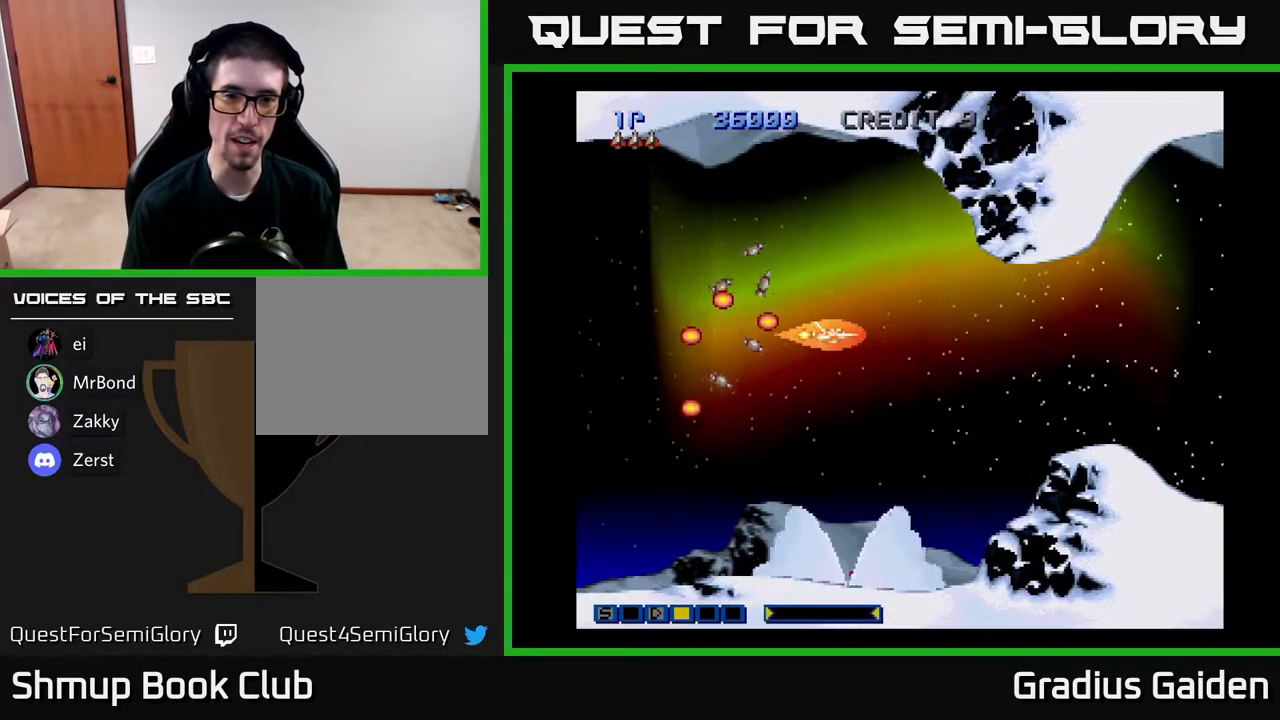
{"buttons": ["DPAD_LEFT"], "events": [[67, "R2", "up"], [167, "R2", "down"], [283, "R2", "up"], [383, "R2", "down"], [400, "DPAD_UP", "down"], [433, "DPAD_LEFT", "down"], [467, "DPAD_UP", "up"], [500, "R2", "up"]]}
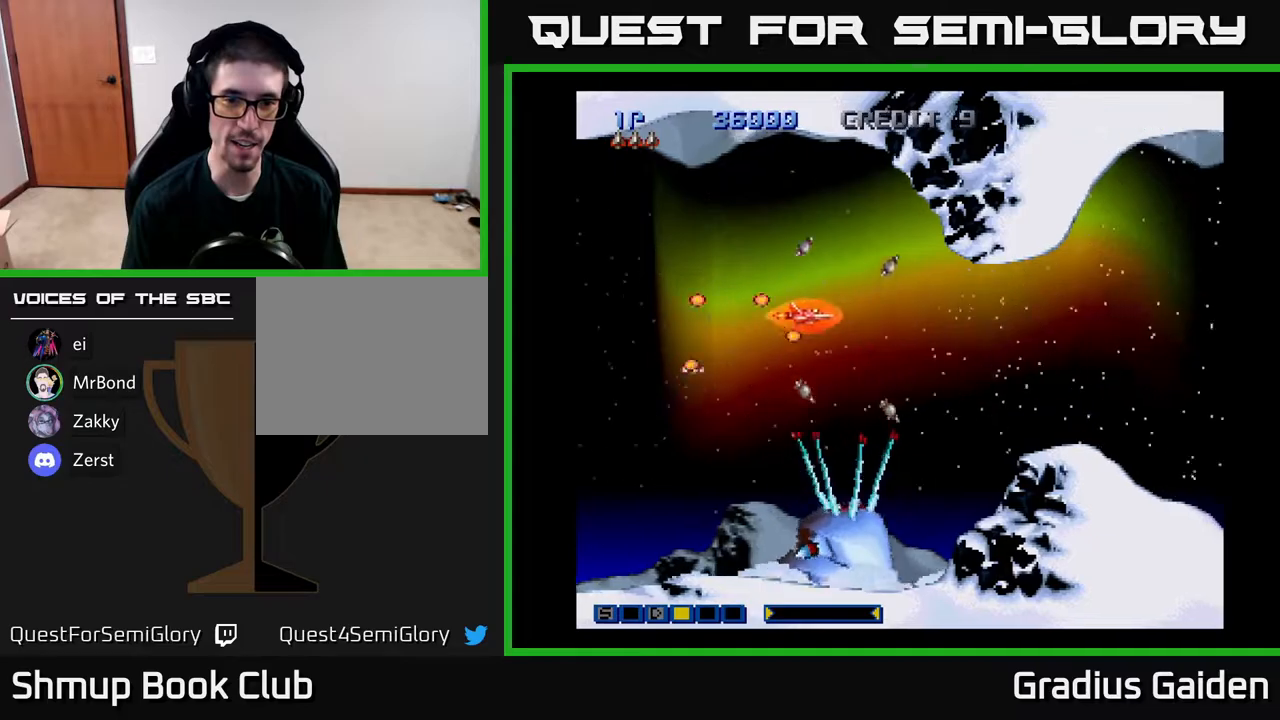
{"buttons": ["DPAD_LEFT"], "events": [[100, "R2", "down"], [200, "R2", "up"], [283, "DPAD_DOWN", "down"], [300, "R2", "down"], [317, "DPAD_LEFT", "up"], [417, "DPAD_LEFT", "down"], [450, "R2", "up"], [483, "DPAD_DOWN", "up"]]}
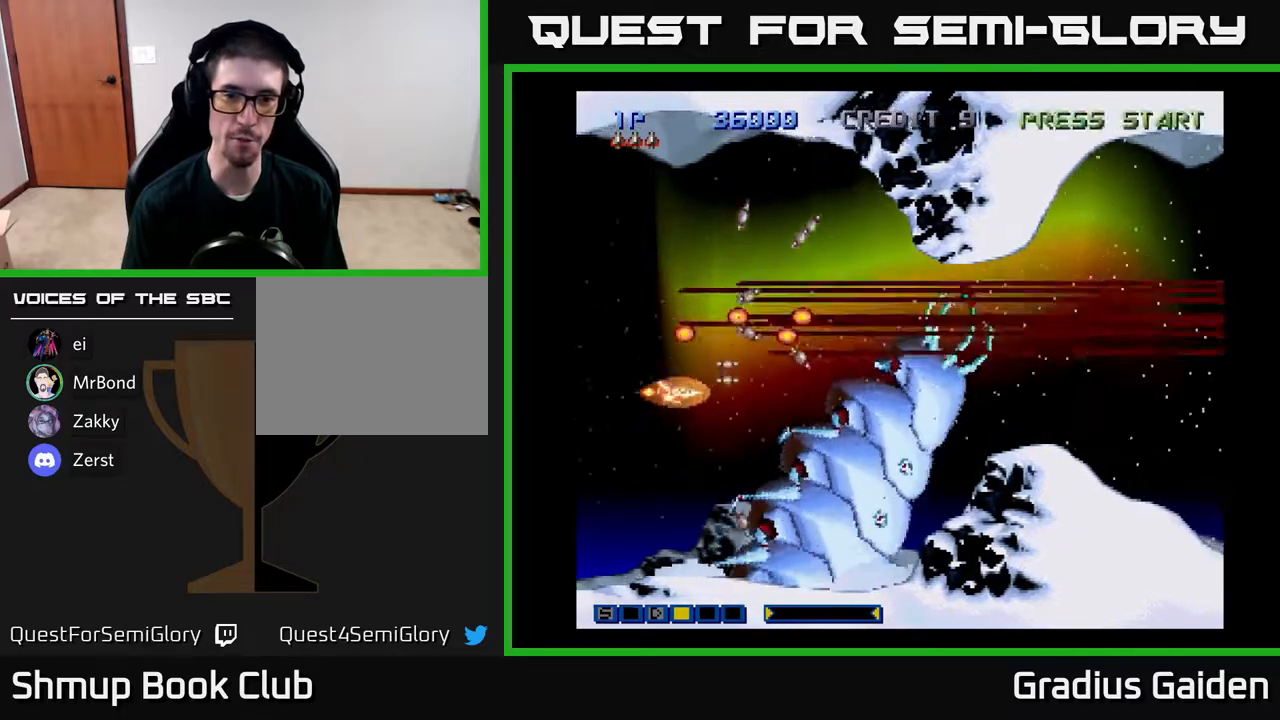
{"buttons": ["R2"], "events": [[33, "R2", "down"], [133, "R2", "up"], [167, "DPAD_LEFT", "up"], [200, "R2", "down"], [367, "R2", "up"], [433, "R2", "down"]]}
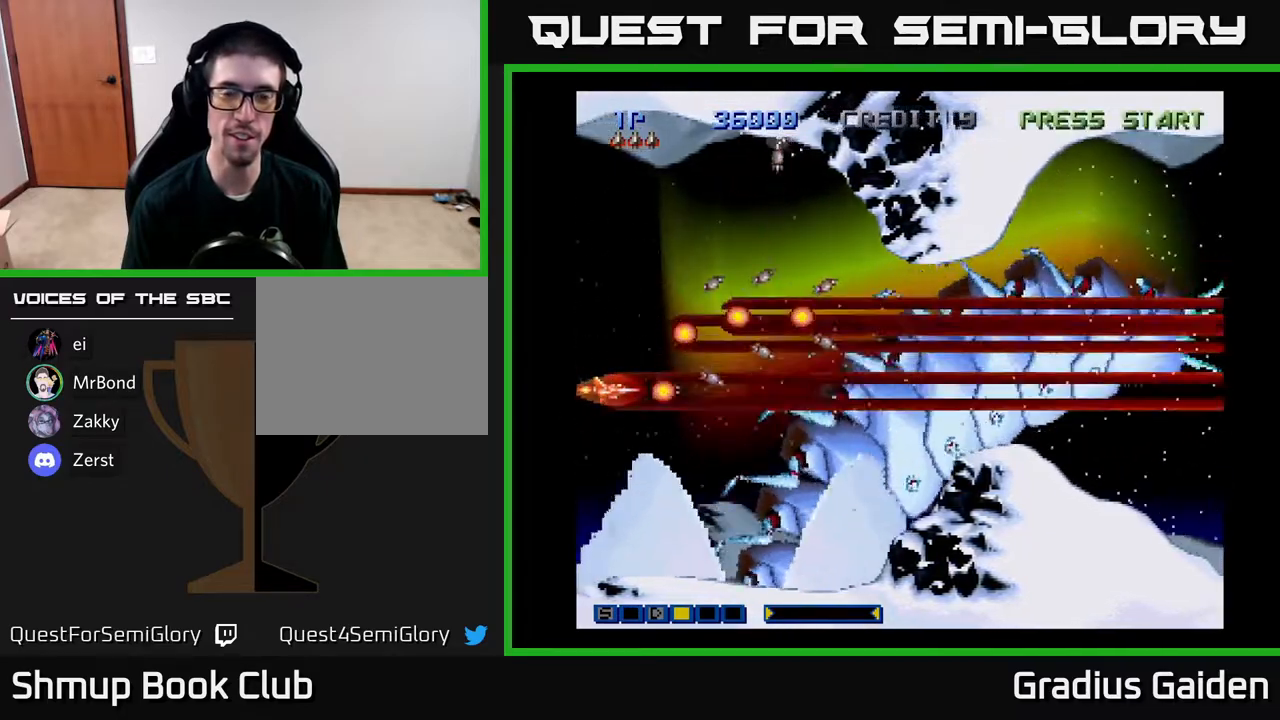
{"buttons": [], "events": [[50, "R2", "up"], [133, "R2", "down"], [150, "DPAD_RIGHT", "down"], [267, "R2", "up"], [350, "DPAD_RIGHT", "up"], [367, "R2", "down"], [467, "R2", "up"]]}
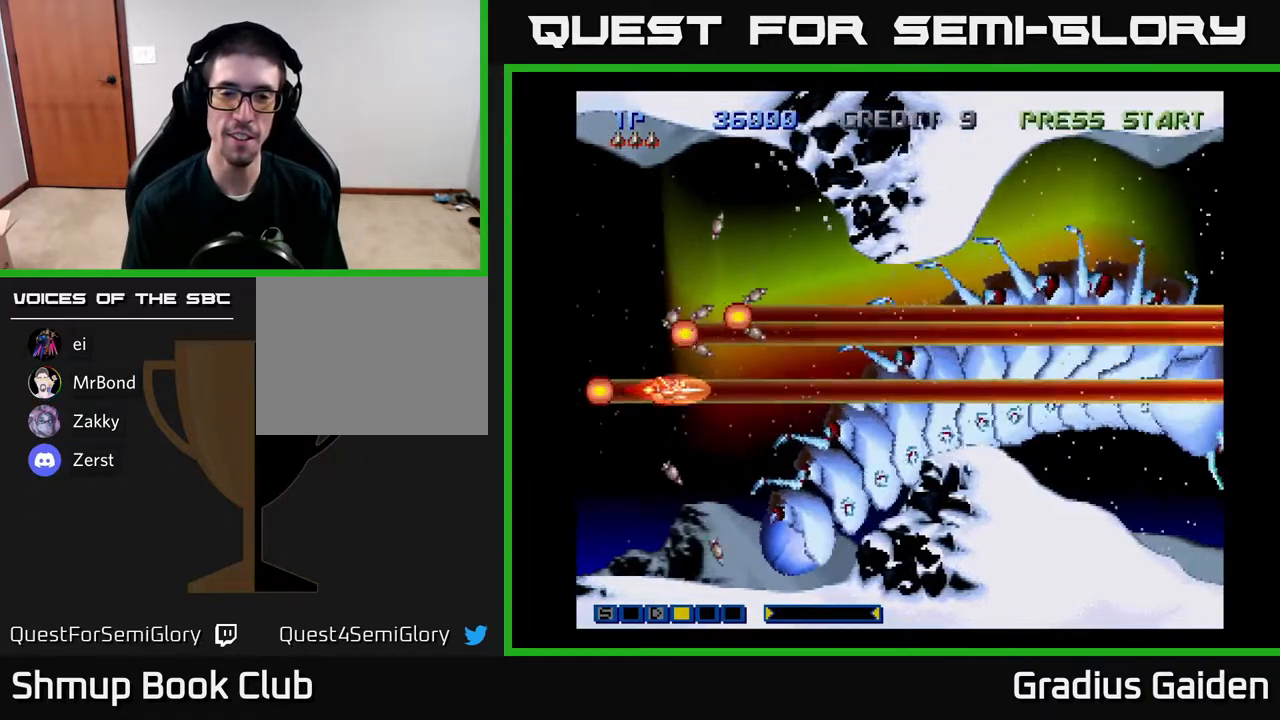
{"buttons": ["R2"], "events": [[67, "R2", "down"], [183, "R2", "up"], [317, "DPAD_RIGHT", "down"], [483, "R2", "down"], [500, "DPAD_RIGHT", "up"]]}
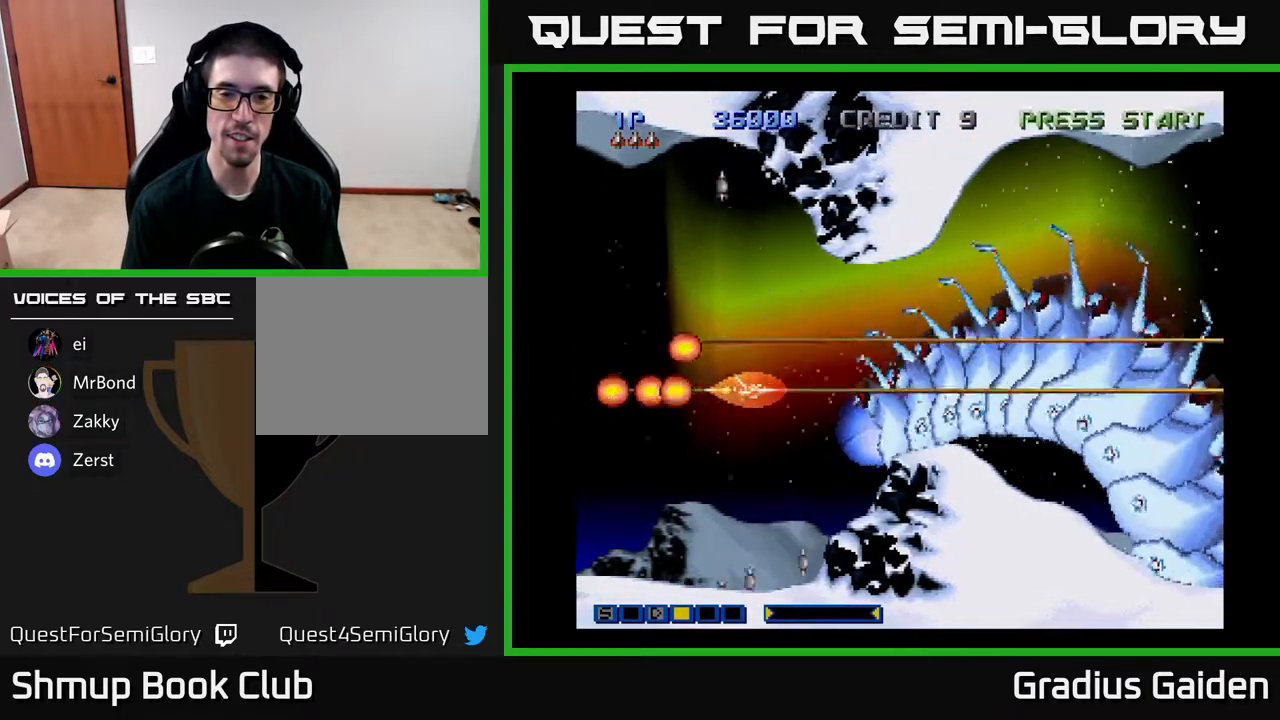
{"buttons": ["DPAD_RIGHT"], "events": [[83, "DPAD_LEFT", "down"], [100, "R2", "up"], [167, "R2", "down"], [283, "DPAD_LEFT", "up"], [283, "R2", "up"], [317, "DPAD_RIGHT", "down"], [350, "R2", "down"], [500, "R2", "up"]]}
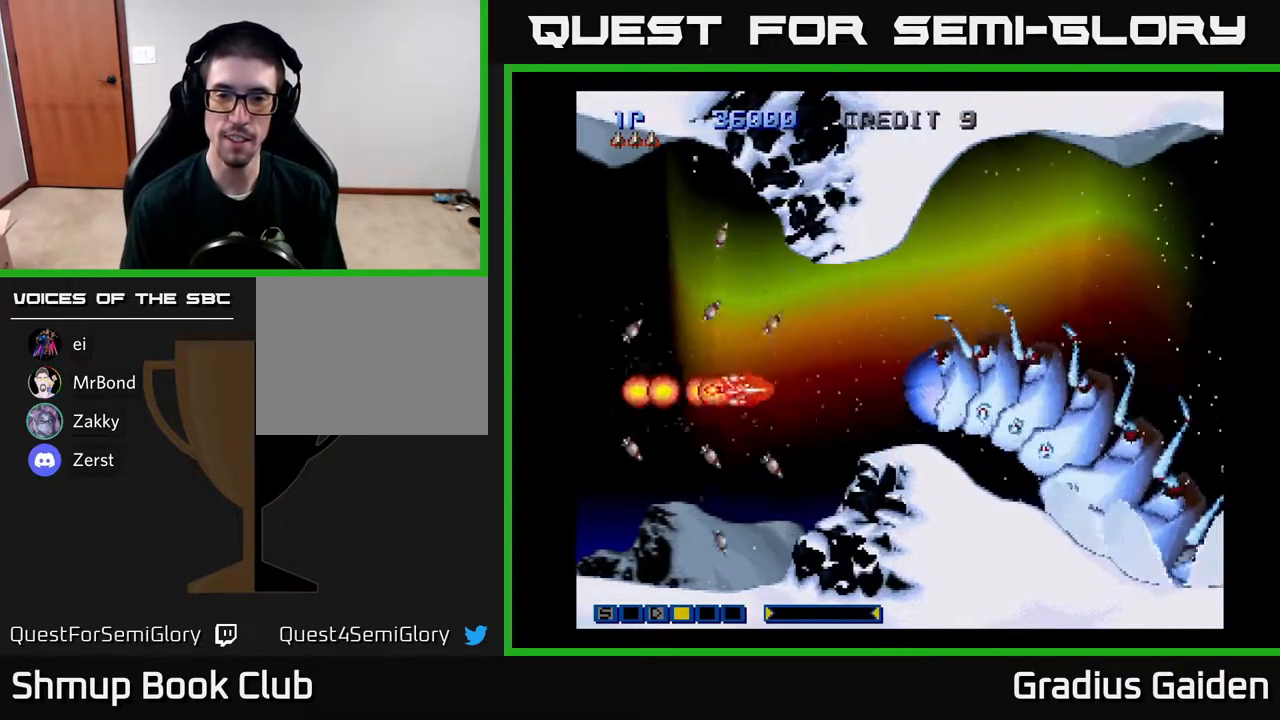
{"buttons": ["R2", "DPAD_RIGHT"], "events": [[83, "DPAD_RIGHT", "up"], [83, "R2", "down"], [117, "DPAD_LEFT", "down"], [167, "R2", "up"], [217, "DPAD_UP", "down"], [250, "DPAD_LEFT", "up"], [250, "R2", "down"], [267, "DPAD_RIGHT", "down"], [317, "DPAD_UP", "up"], [367, "R2", "up"], [467, "R2", "down"]]}
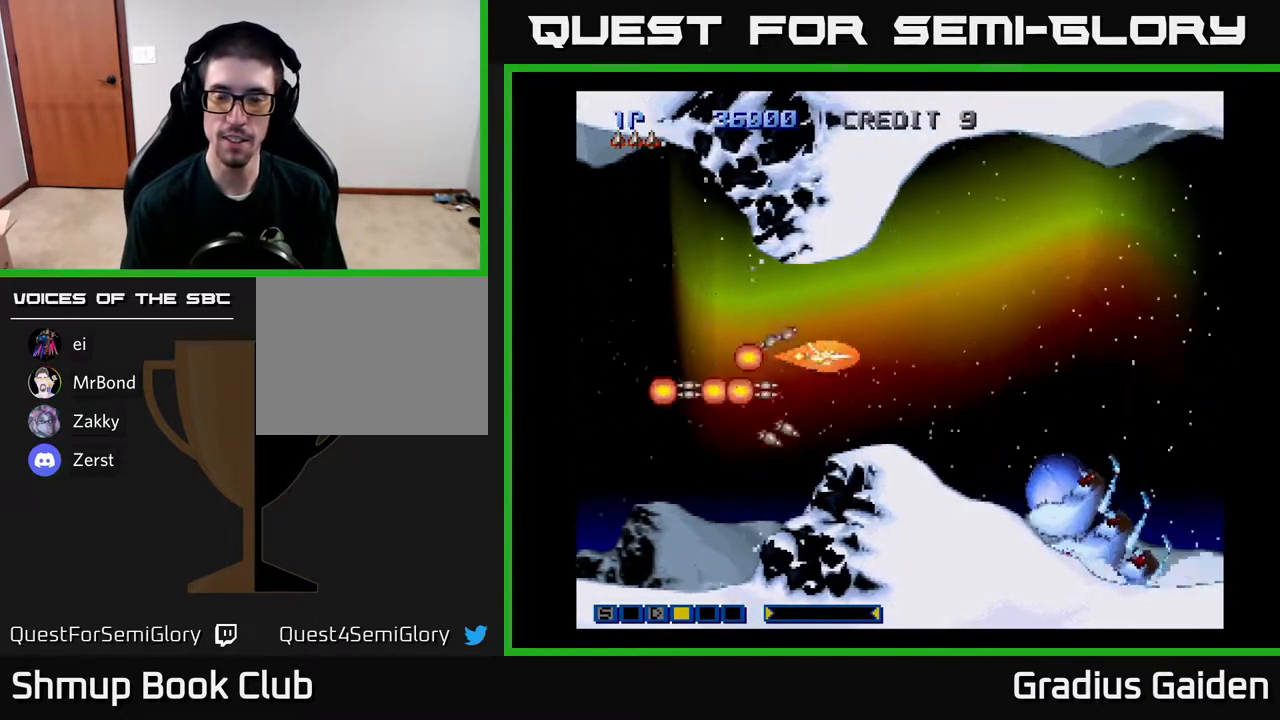
{"buttons": ["DPAD_UP"], "events": [[67, "R2", "up"], [500, "DPAD_RIGHT", "up"], [500, "DPAD_UP", "down"]]}
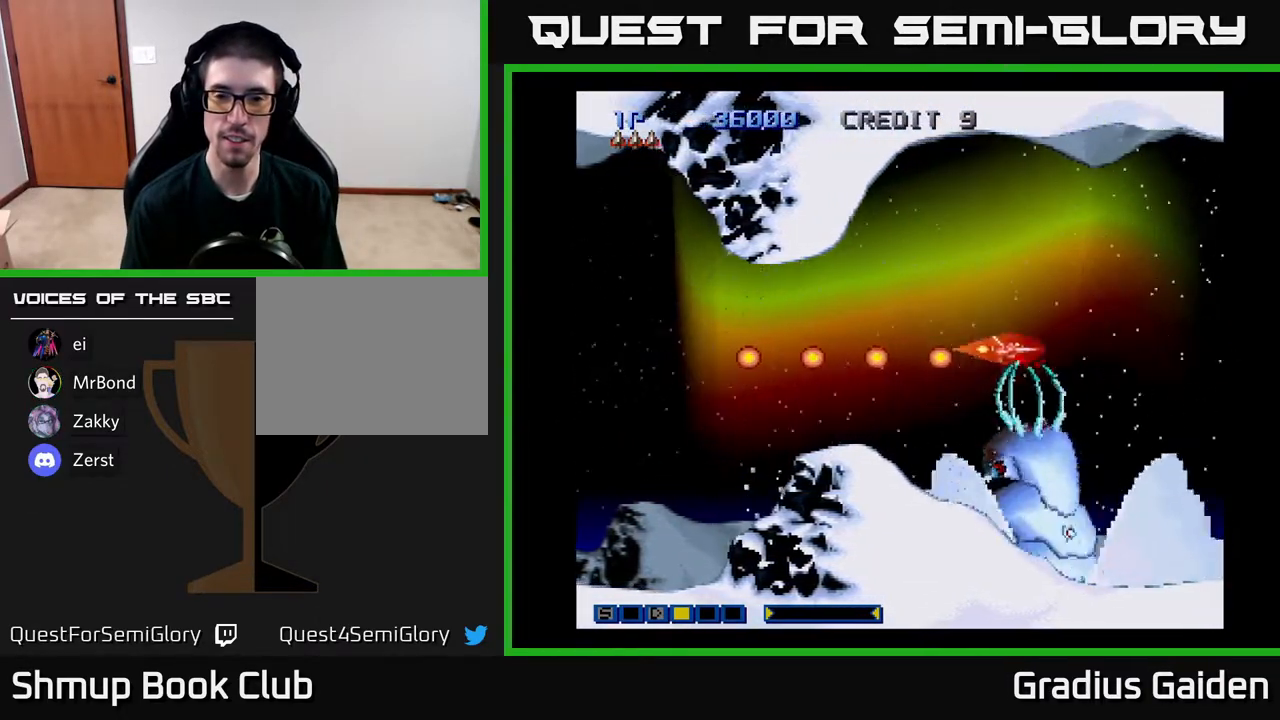
{"buttons": ["R2", "DPAD_DOWN"], "events": [[33, "DPAD_LEFT", "down"], [67, "R2", "down"], [200, "R2", "up"], [267, "R2", "down"], [300, "DPAD_UP", "up"], [350, "R2", "up"], [417, "DPAD_DOWN", "down"], [450, "R2", "down"], [483, "DPAD_LEFT", "up"]]}
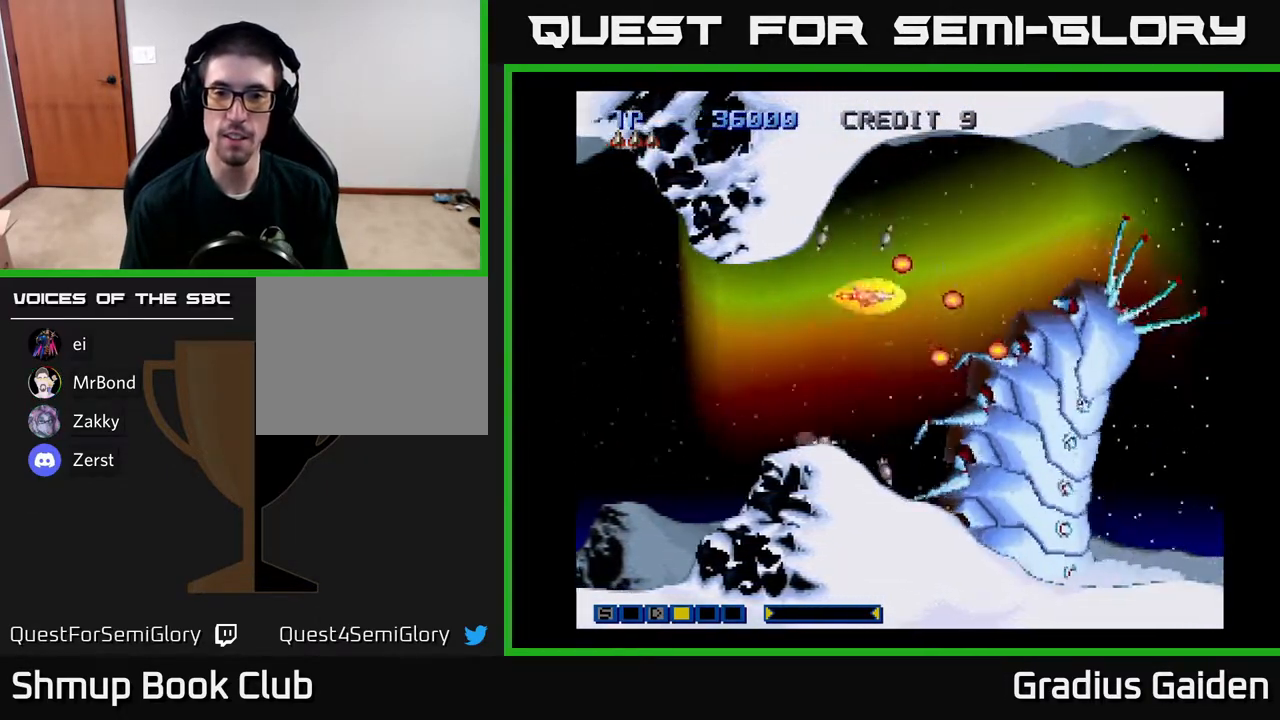
{"buttons": [], "events": [[83, "R2", "up"], [117, "DPAD_LEFT", "down"], [167, "DPAD_DOWN", "up"], [183, "R2", "down"], [217, "DPAD_LEFT", "up"], [283, "R2", "up"], [333, "R2", "down"], [483, "R2", "up"]]}
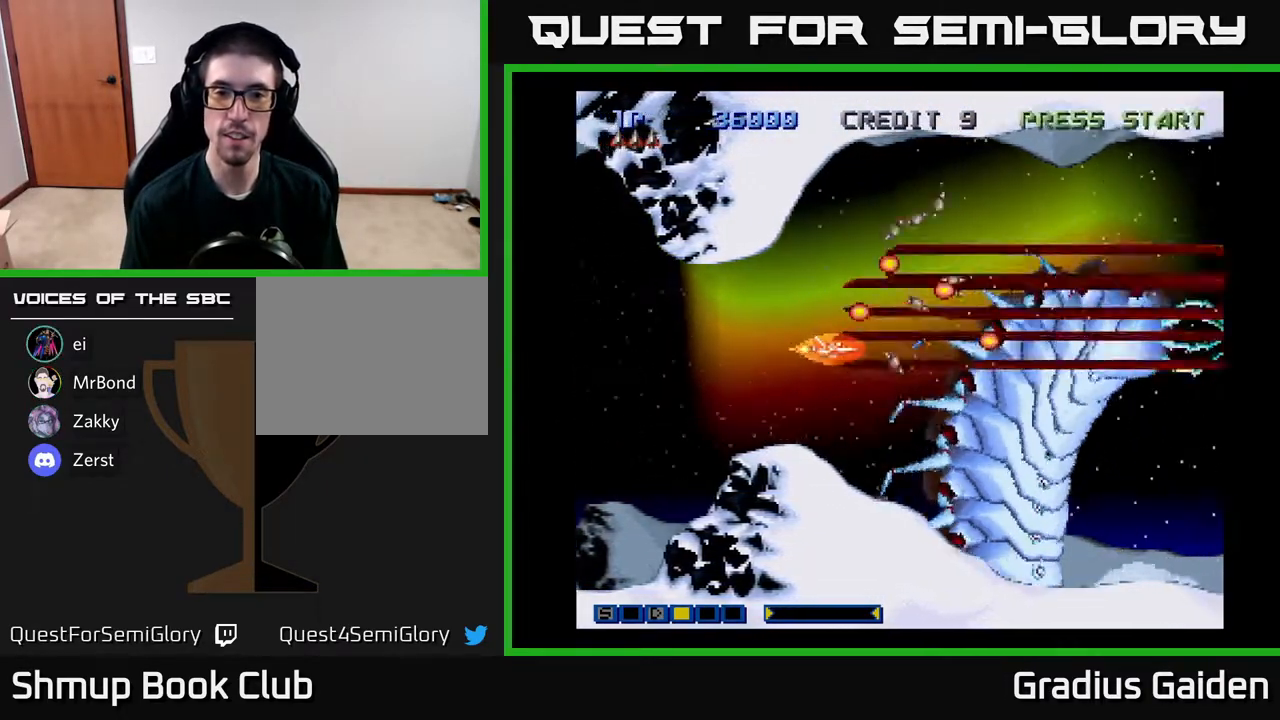
{"buttons": ["R2"], "events": [[83, "R2", "down"], [133, "R2", "up"], [250, "R2", "down"], [367, "R2", "up"], [467, "R2", "down"]]}
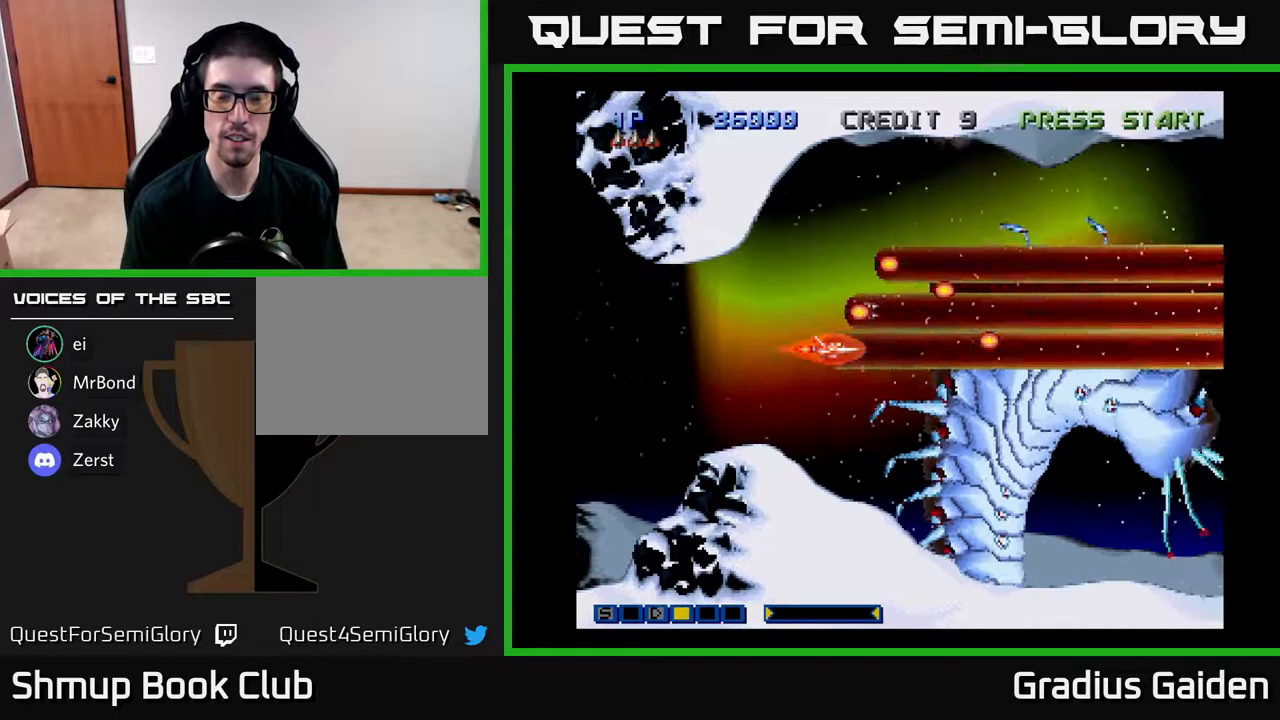
{"buttons": [], "events": [[50, "R2", "up"], [150, "R2", "down"], [267, "R2", "up"], [367, "R2", "down"], [450, "R2", "up"]]}
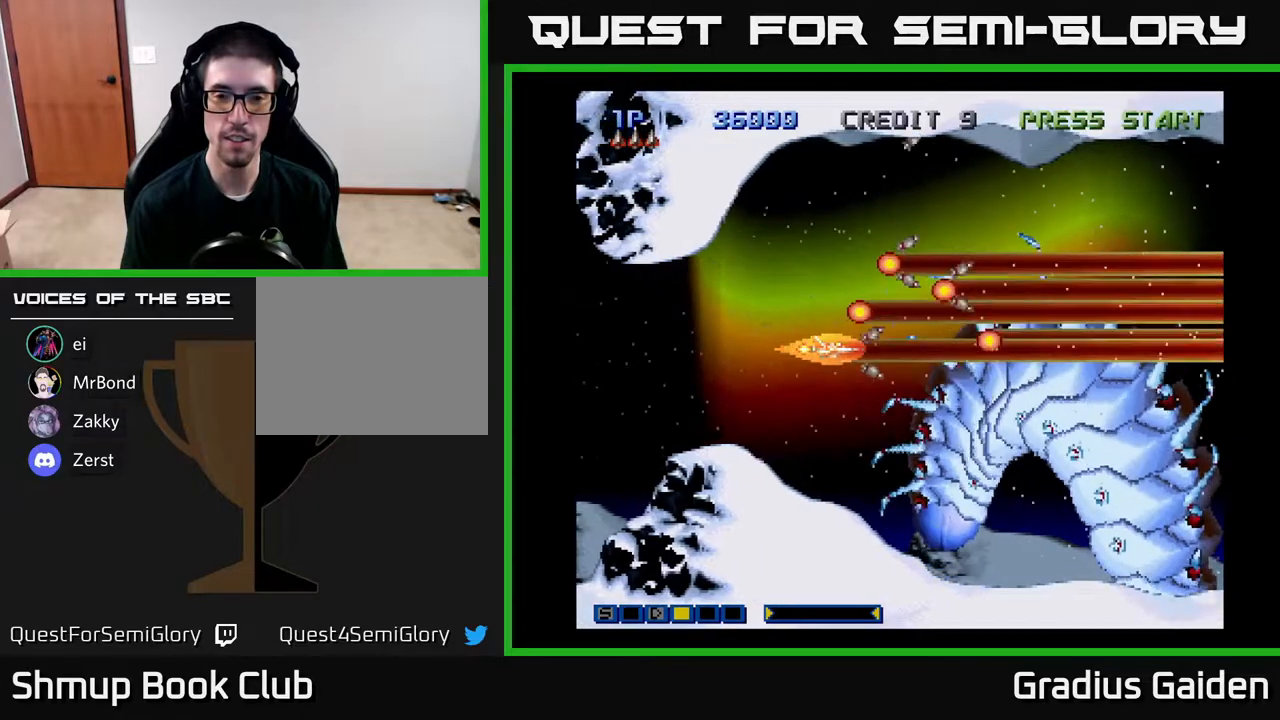
{"buttons": ["R2"], "events": [[50, "R2", "down"], [167, "R2", "up"], [267, "R2", "down"], [367, "R2", "up"], [483, "R2", "down"]]}
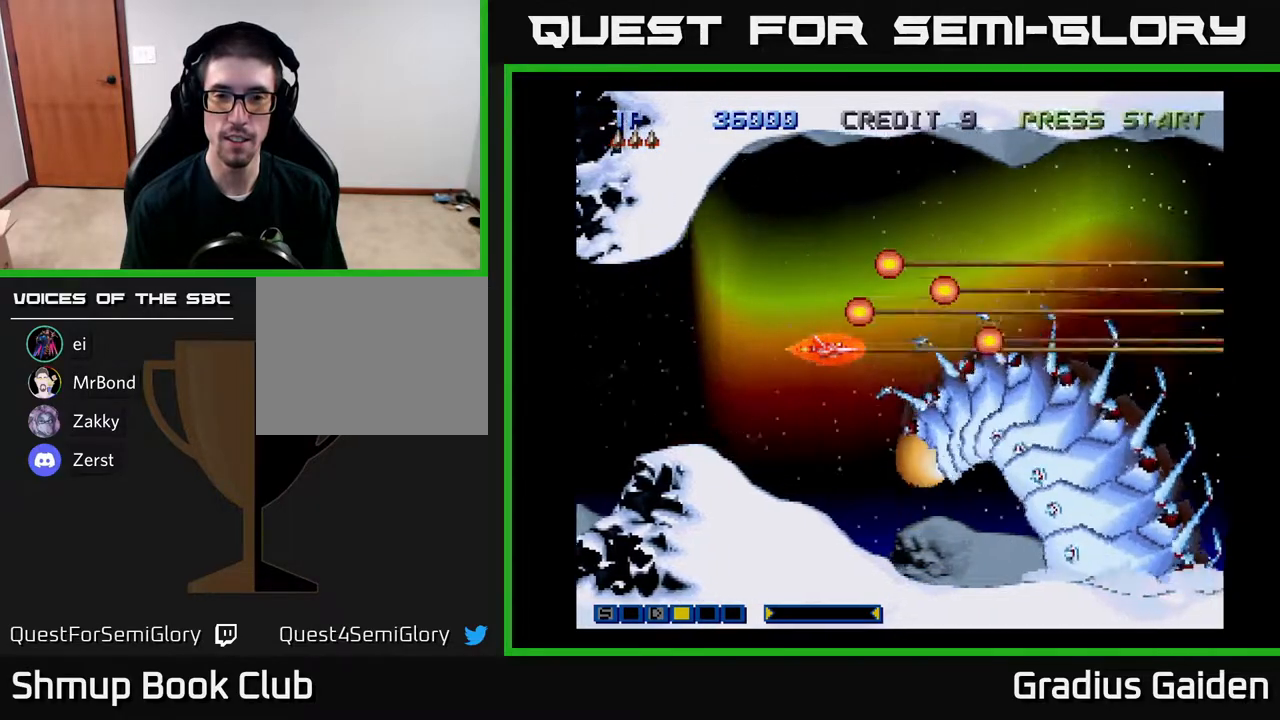
{"buttons": ["R2", "DPAD_DOWN", "DPAD_RIGHT"], "events": [[100, "R2", "up"], [183, "R2", "down"], [300, "R2", "up"], [350, "DPAD_DOWN", "down"], [383, "R2", "down"], [483, "DPAD_RIGHT", "down"]]}
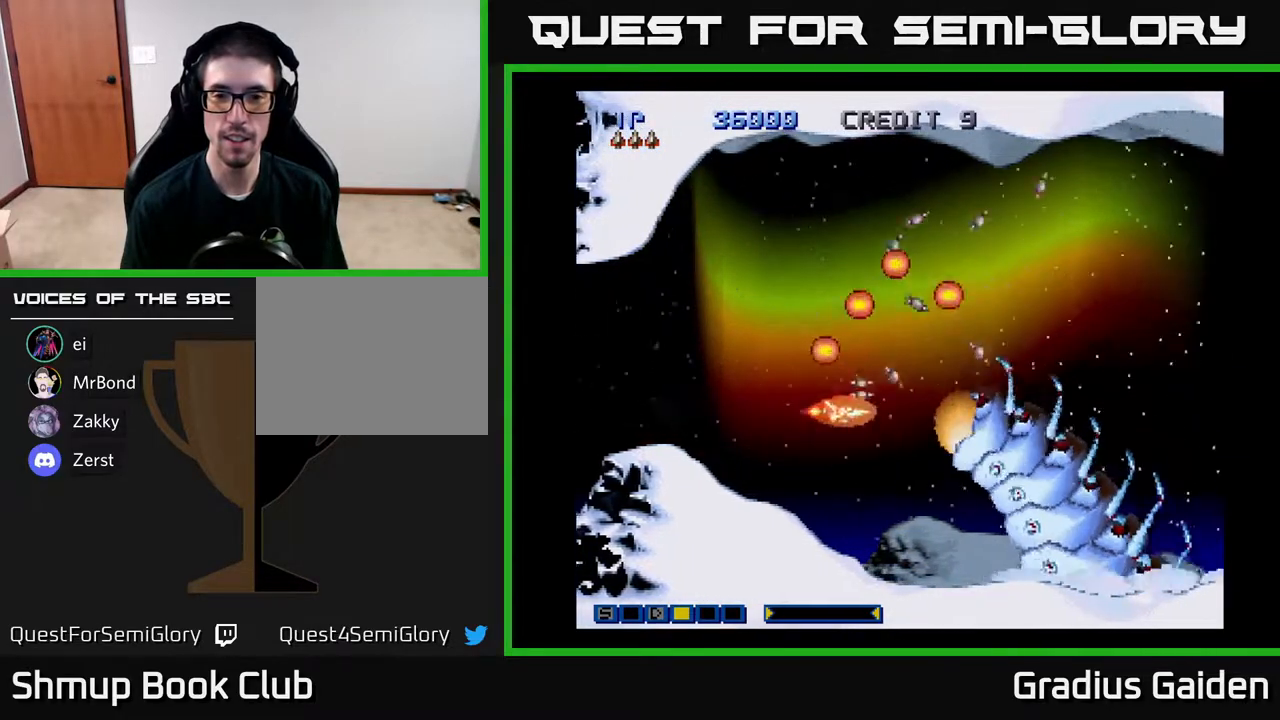
{"buttons": ["R2", "DPAD_UP"]}
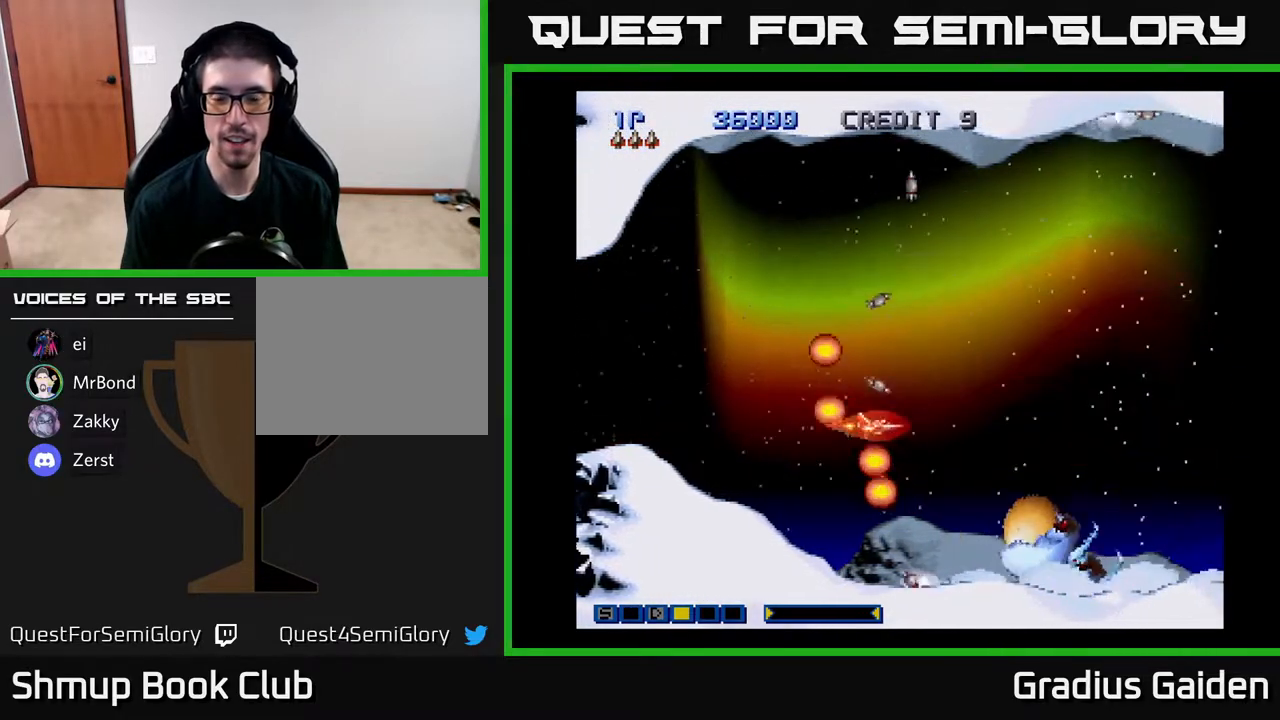
{"buttons": ["DPAD_LEFT"], "events": [[83, "R2", "up"], [167, "R2", "down"], [217, "DPAD_RIGHT", "down"], [317, "R2", "up"], [333, "DPAD_RIGHT", "up"], [400, "R2", "down"], [433, "DPAD_LEFT", "down"], [467, "DPAD_UP", "up"], [500, "R2", "up"]]}
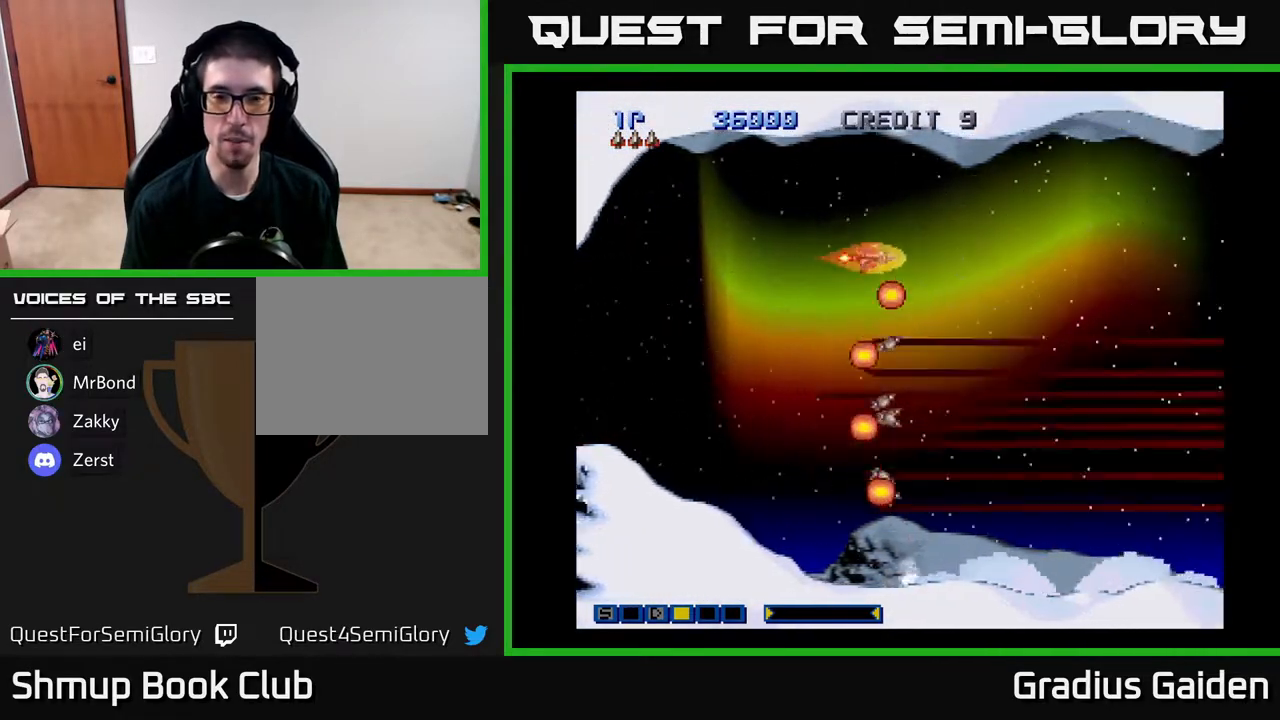
{"buttons": ["DPAD_RIGHT"], "events": [[100, "DPAD_DOWN", "down"], [100, "DPAD_LEFT", "up"], [100, "R2", "down"], [150, "DPAD_RIGHT", "down"], [233, "R2", "up"], [283, "DPAD_RIGHT", "up"], [333, "DPAD_LEFT", "down"], [350, "DPAD_DOWN", "up"], [450, "DPAD_LEFT", "up"], [500, "DPAD_RIGHT", "down"]]}